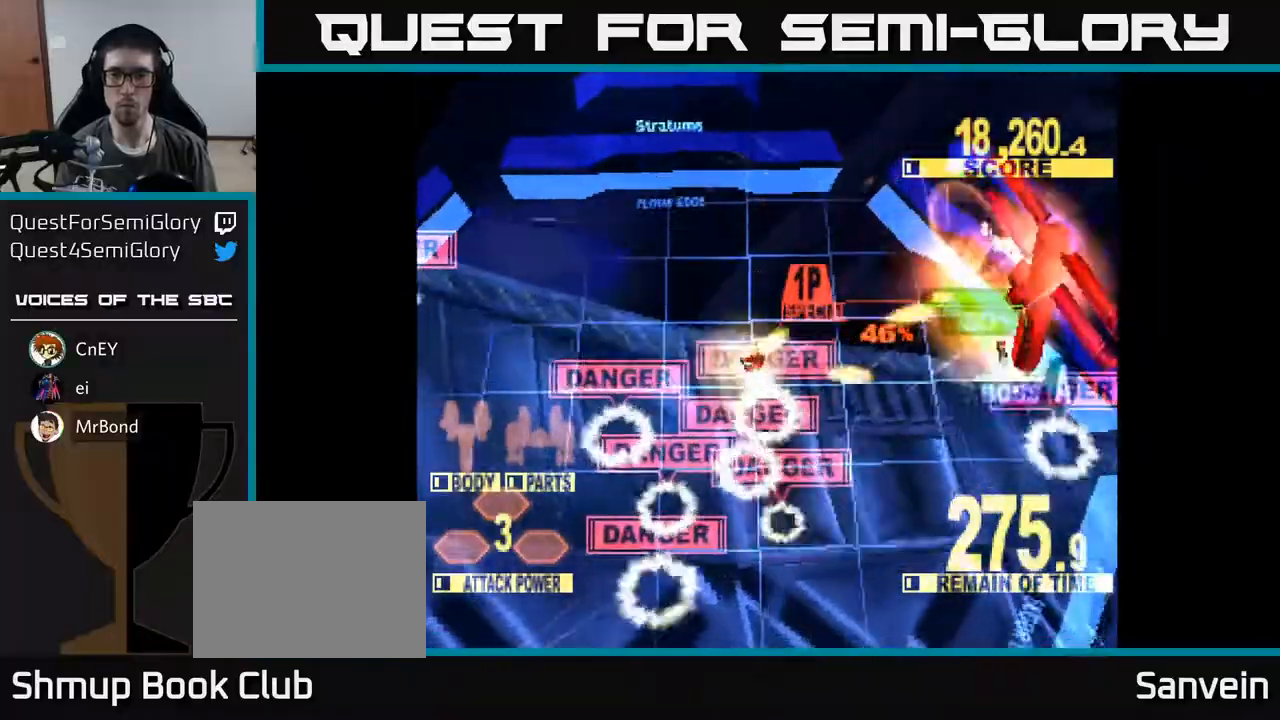
Gameplay with a controller (Xbox layout); each line is a JSON object with the inputs held at the frame after it. "events" lists button and stick changes between this image and that frame as [ms after this image, input, new state], when the widget could be followed in between. Not read: left_stick.
{"buttons": ["X", "DPAD_DOWN", "DPAD_RIGHT"], "right_stick": "center", "events": [[33, "DPAD_DOWN", "down"], [200, "DPAD_DOWN", "up"], [267, "DPAD_DOWN", "down"]]}
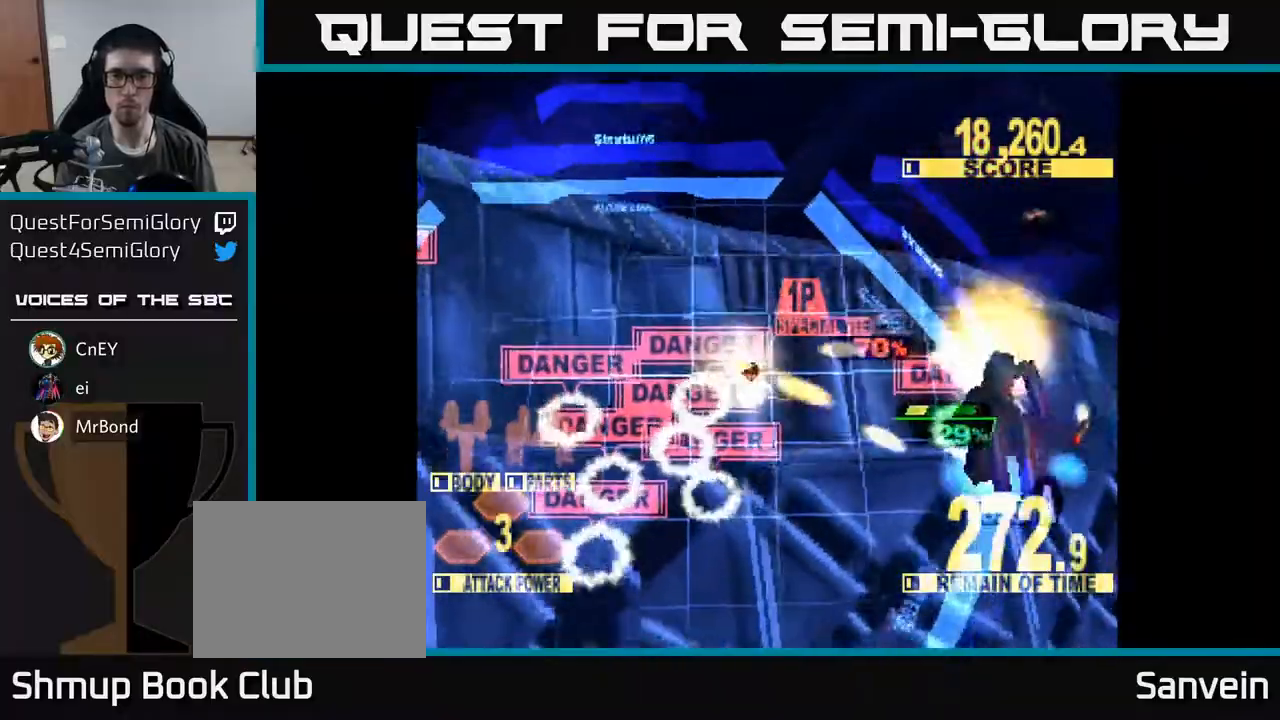
{"buttons": ["X", "DPAD_DOWN", "DPAD_RIGHT"], "right_stick": "center", "events": []}
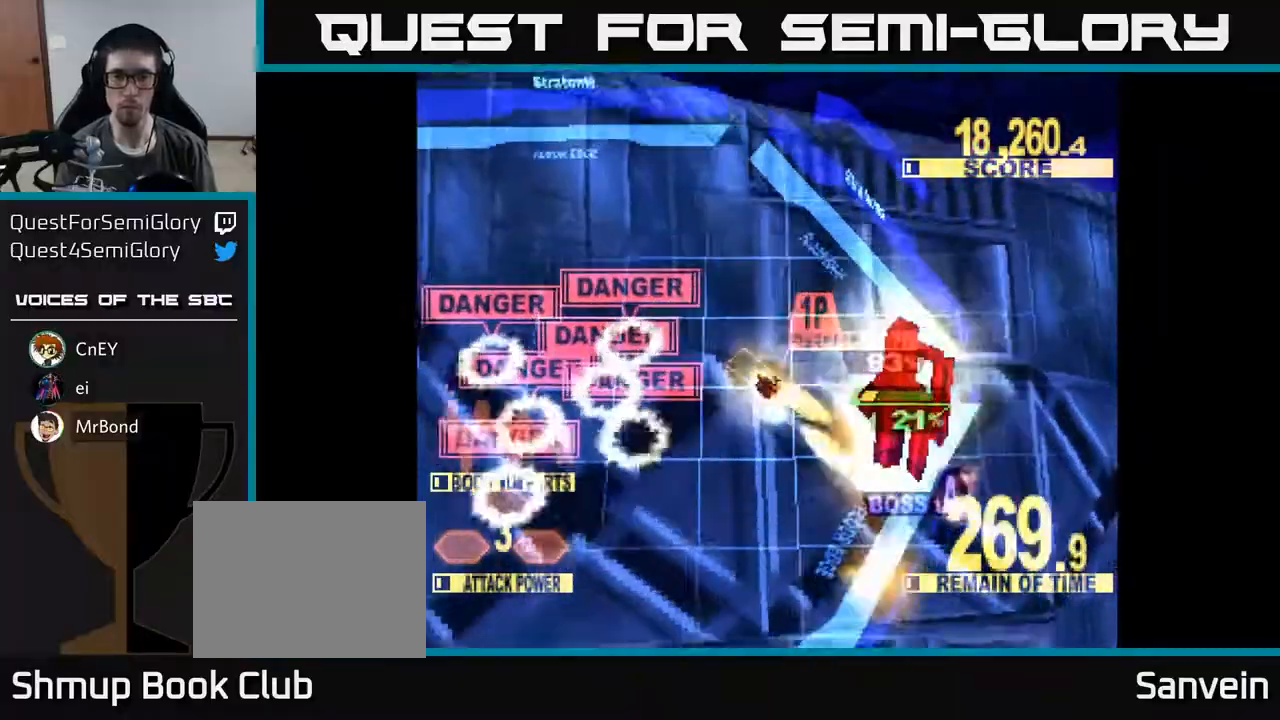
{"buttons": ["X", "DPAD_UP"], "right_stick": "center", "events": [[33, "DPAD_DOWN", "up"], [83, "DPAD_UP", "down"], [150, "DPAD_UP", "up"], [250, "DPAD_RIGHT", "up"], [267, "DPAD_UP", "down"], [433, "DPAD_LEFT", "down"], [483, "DPAD_LEFT", "up"]]}
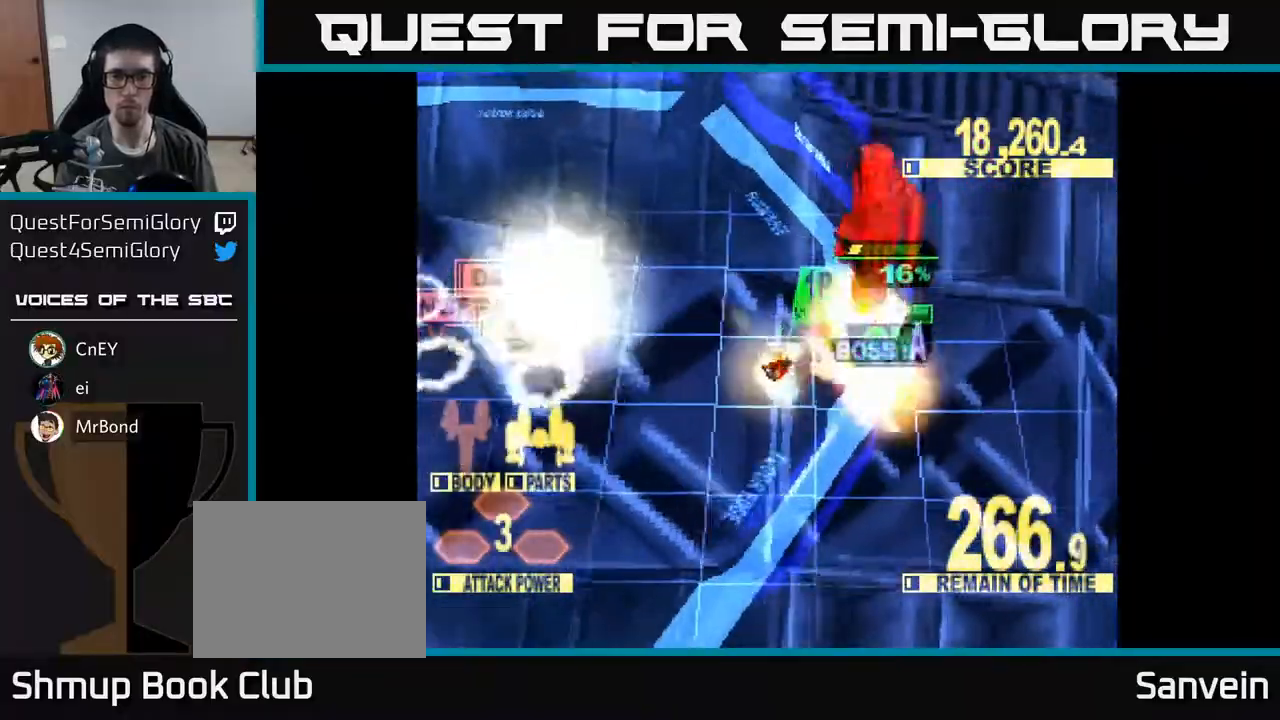
{"buttons": ["X", "DPAD_UP", "DPAD_LEFT"], "right_stick": "center", "events": [[100, "DPAD_LEFT", "down"], [167, "DPAD_LEFT", "up"], [350, "DPAD_LEFT", "down"]]}
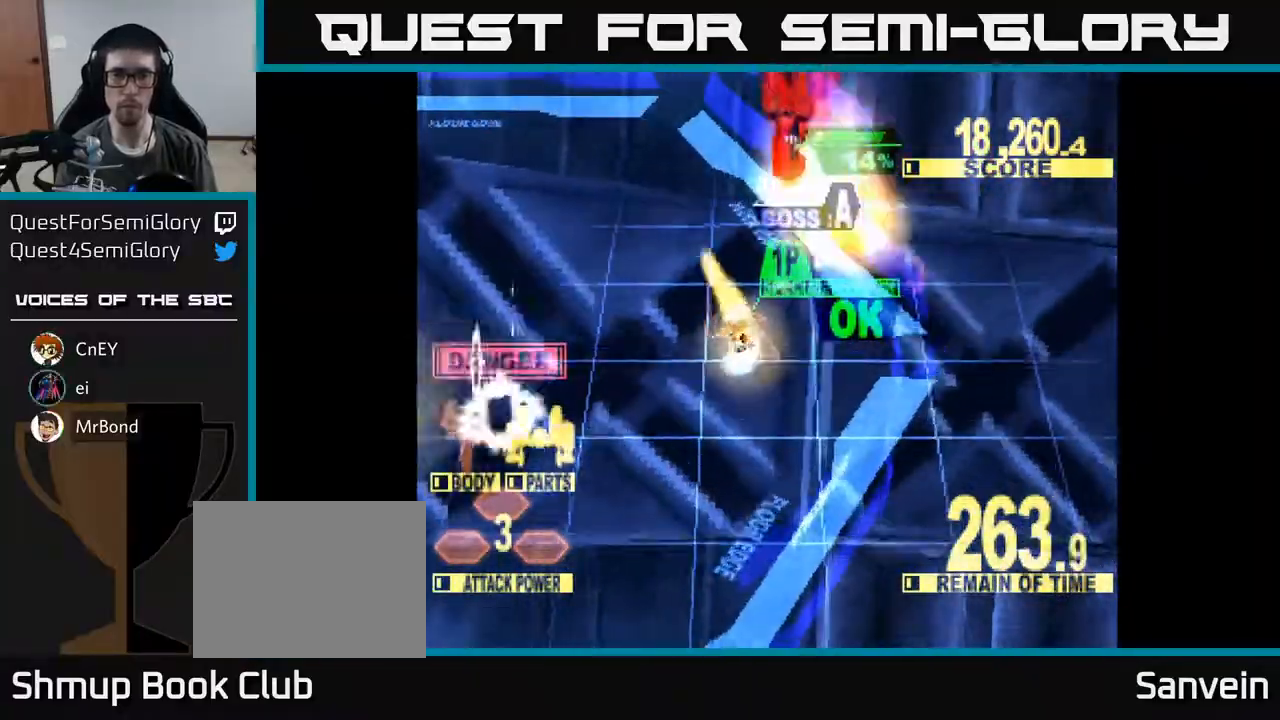
{"buttons": ["A", "X", "DPAD_UP", "DPAD_LEFT"], "right_stick": "center", "events": [[33, "DPAD_LEFT", "up"], [400, "A", "down"], [450, "DPAD_LEFT", "down"]]}
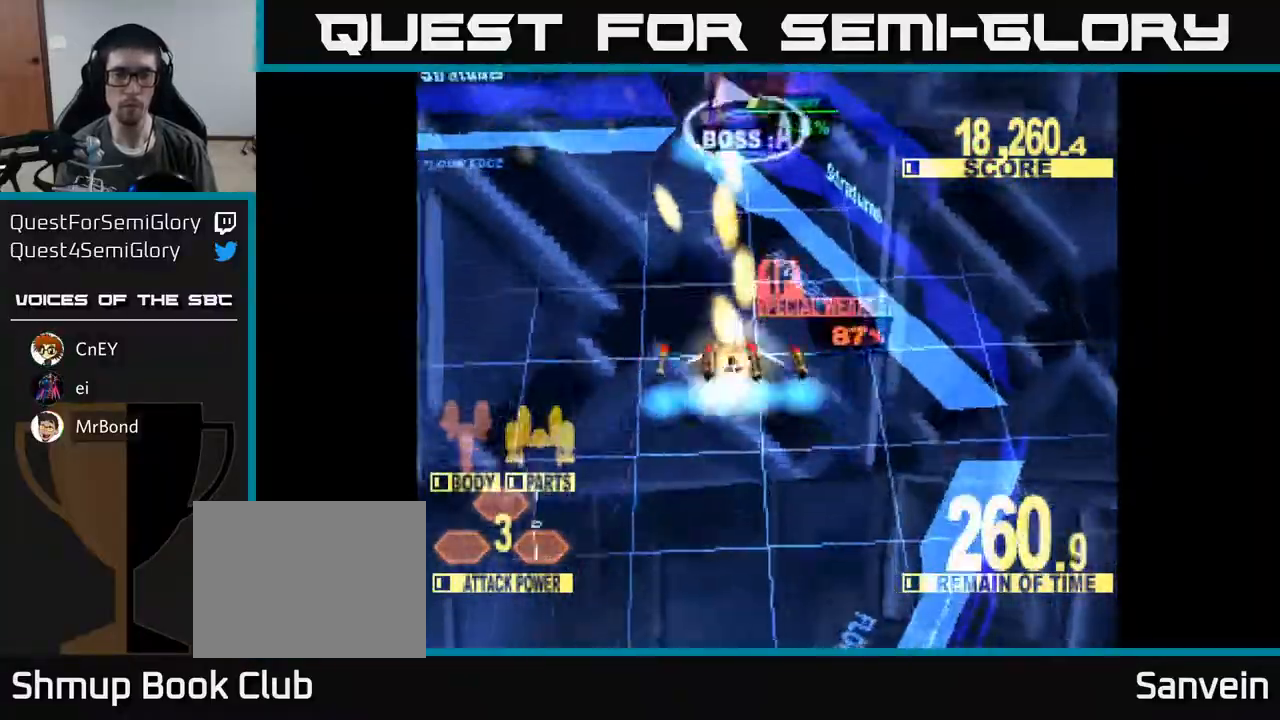
{"buttons": ["X", "DPAD_UP", "DPAD_LEFT"], "right_stick": "center", "events": [[33, "A", "up"], [150, "A", "down"], [283, "A", "up"]]}
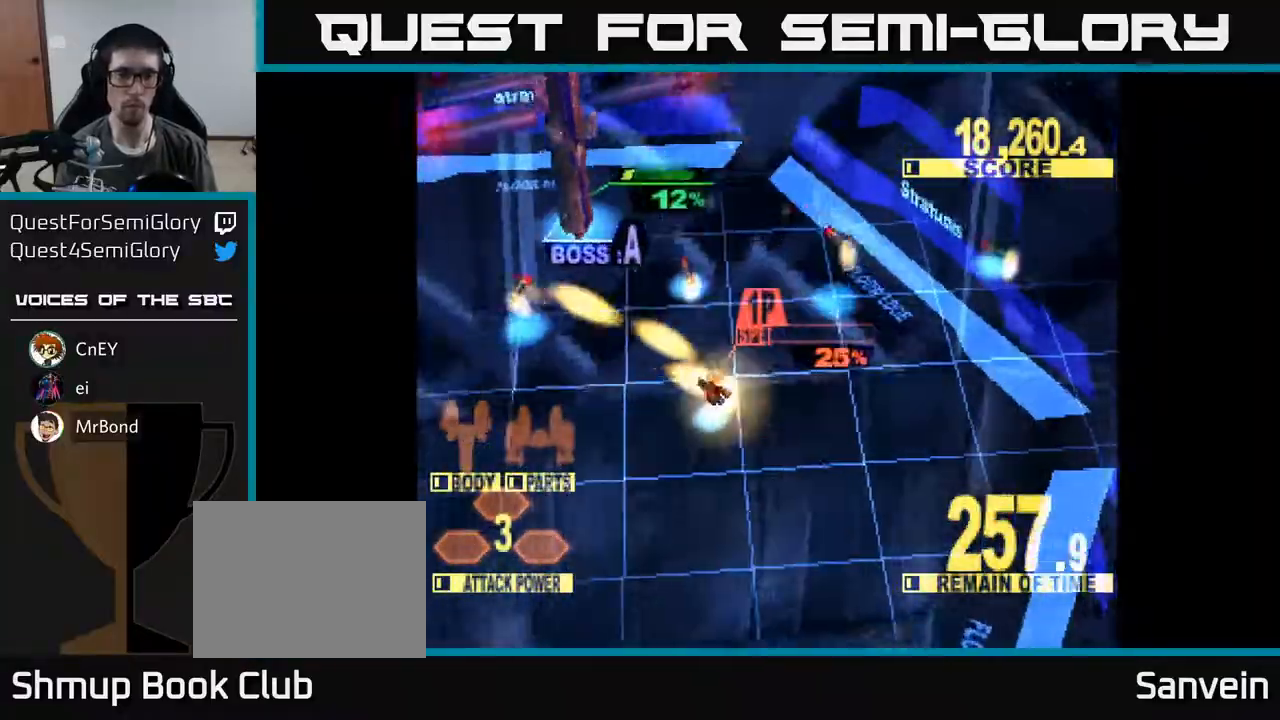
{"buttons": ["X", "DPAD_UP", "DPAD_LEFT"], "right_stick": "center", "events": []}
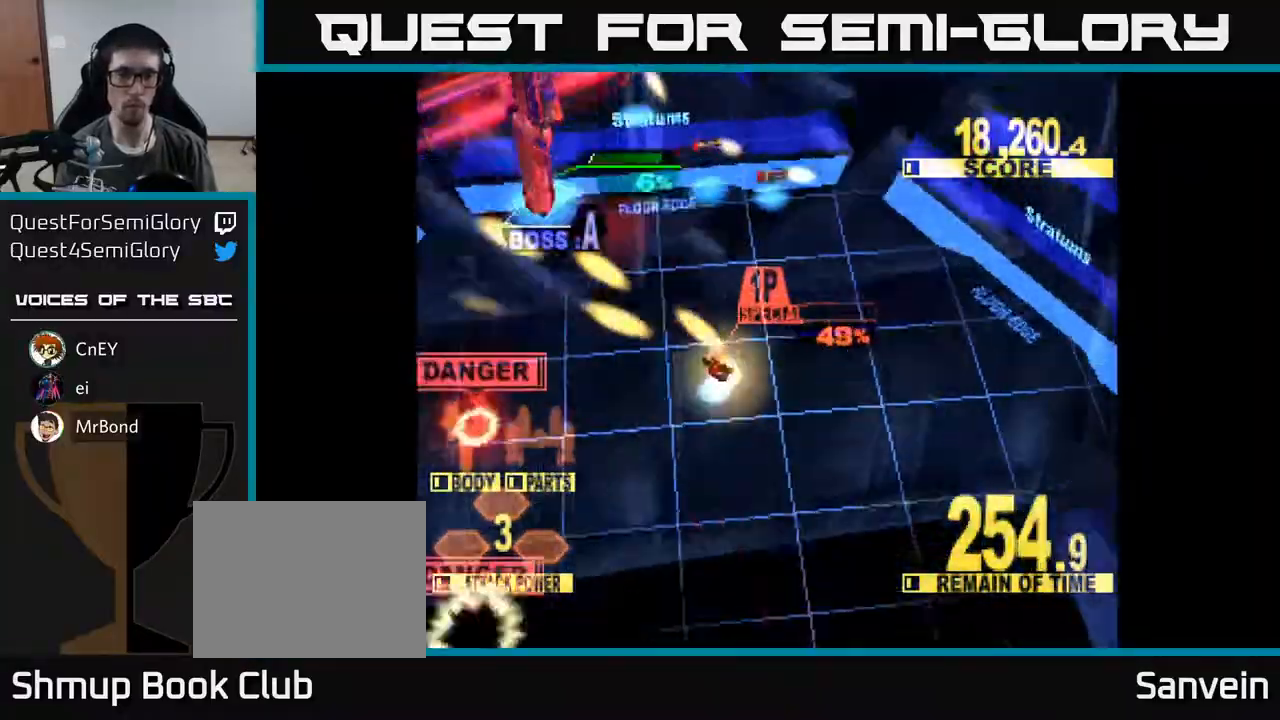
{"buttons": ["X", "DPAD_DOWN", "DPAD_LEFT"], "right_stick": "center", "events": [[400, "DPAD_UP", "up"], [483, "DPAD_DOWN", "down"]]}
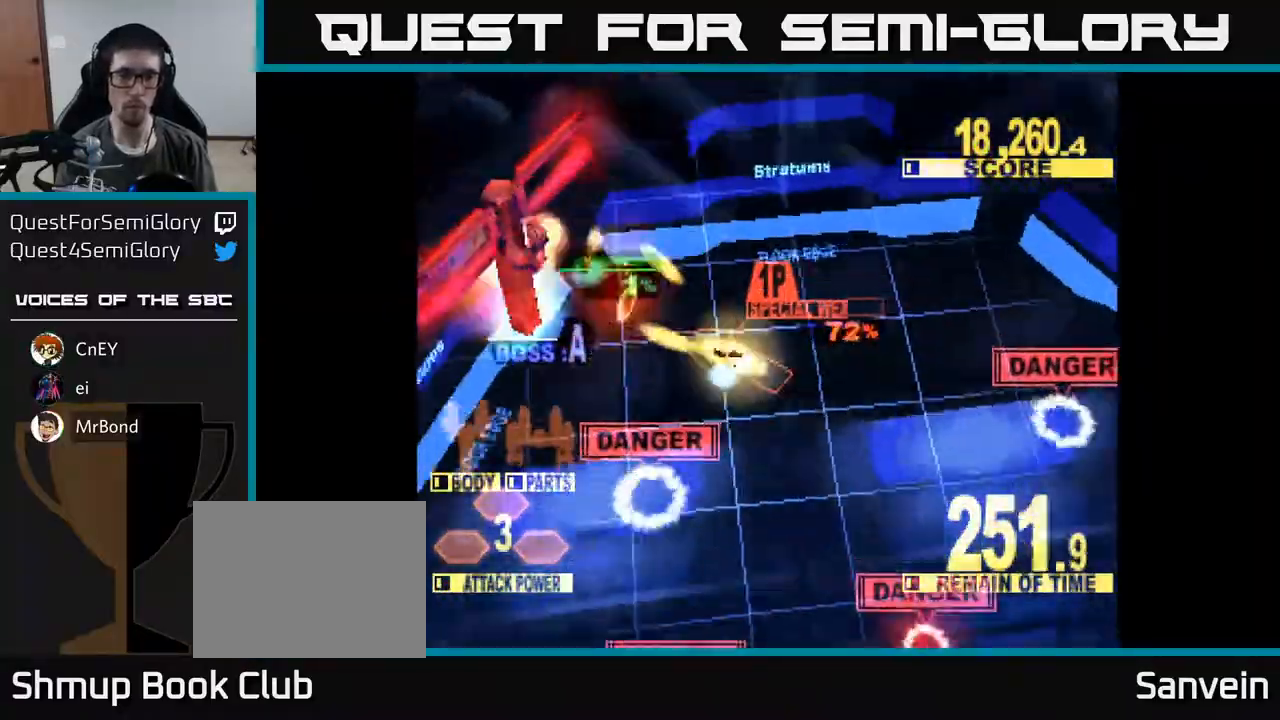
{"buttons": ["X", "DPAD_DOWN", "DPAD_LEFT"], "right_stick": "center", "events": [[167, "DPAD_DOWN", "up"], [300, "DPAD_DOWN", "down"]]}
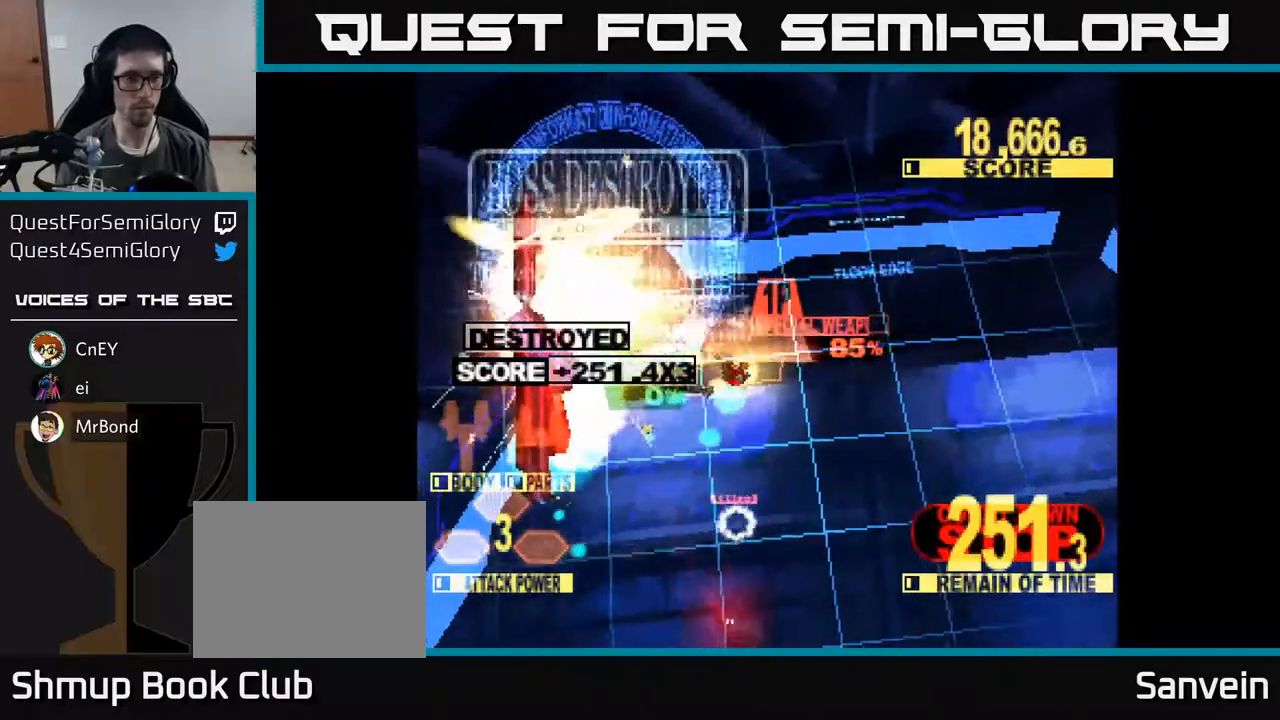
{"buttons": ["DPAD_DOWN"], "right_stick": "center", "events": [[133, "DPAD_LEFT", "up"], [433, "X", "up"]]}
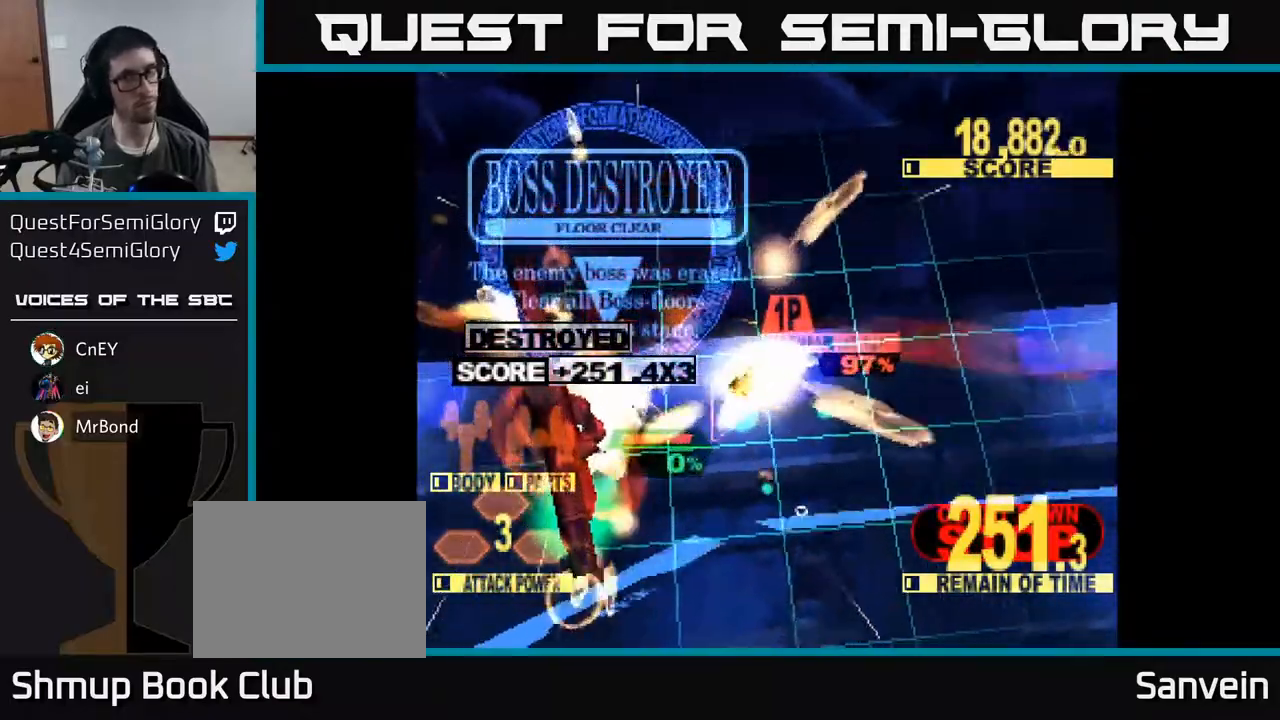
{"buttons": ["X"], "right_stick": "center", "events": [[100, "X", "down"], [333, "DPAD_DOWN", "up"]]}
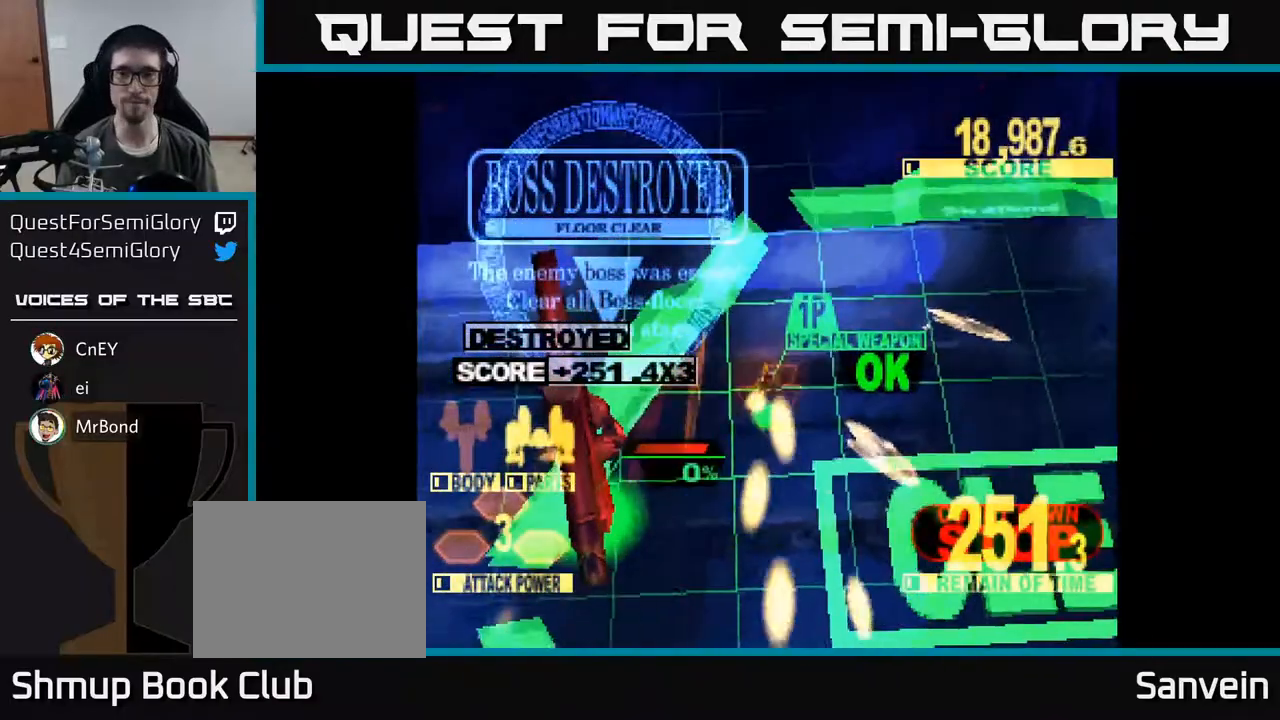
{"buttons": ["X"], "right_stick": "center", "events": []}
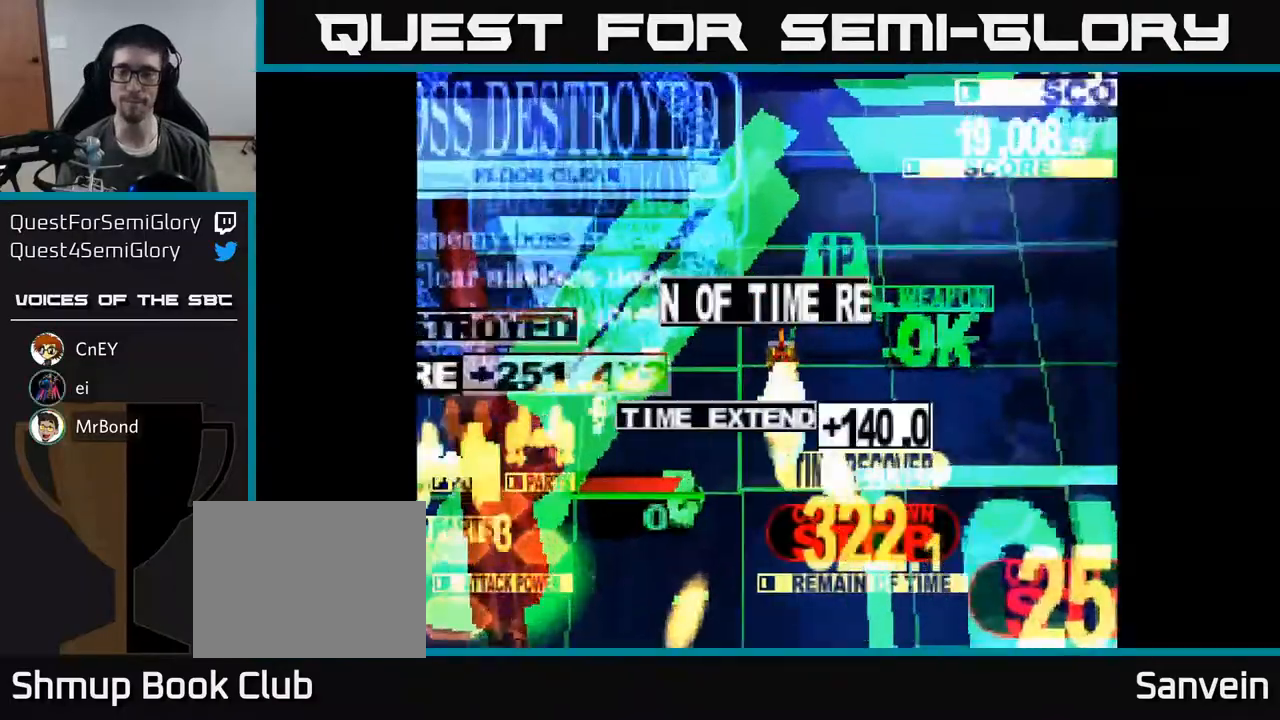
{"buttons": [], "right_stick": "center", "events": [[83, "X", "up"], [117, "DPAD_DOWN", "down"], [300, "DPAD_DOWN", "up"], [350, "X", "down"], [500, "X", "up"]]}
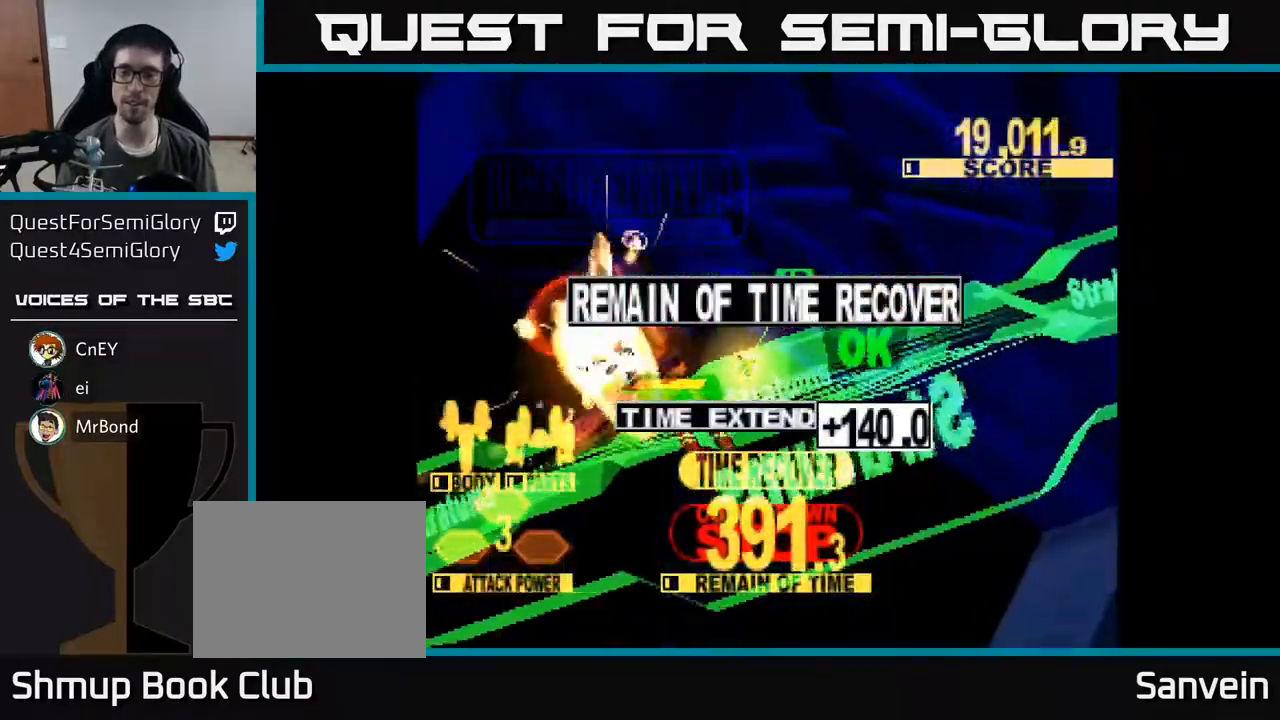
{"buttons": [], "right_stick": "center", "events": []}
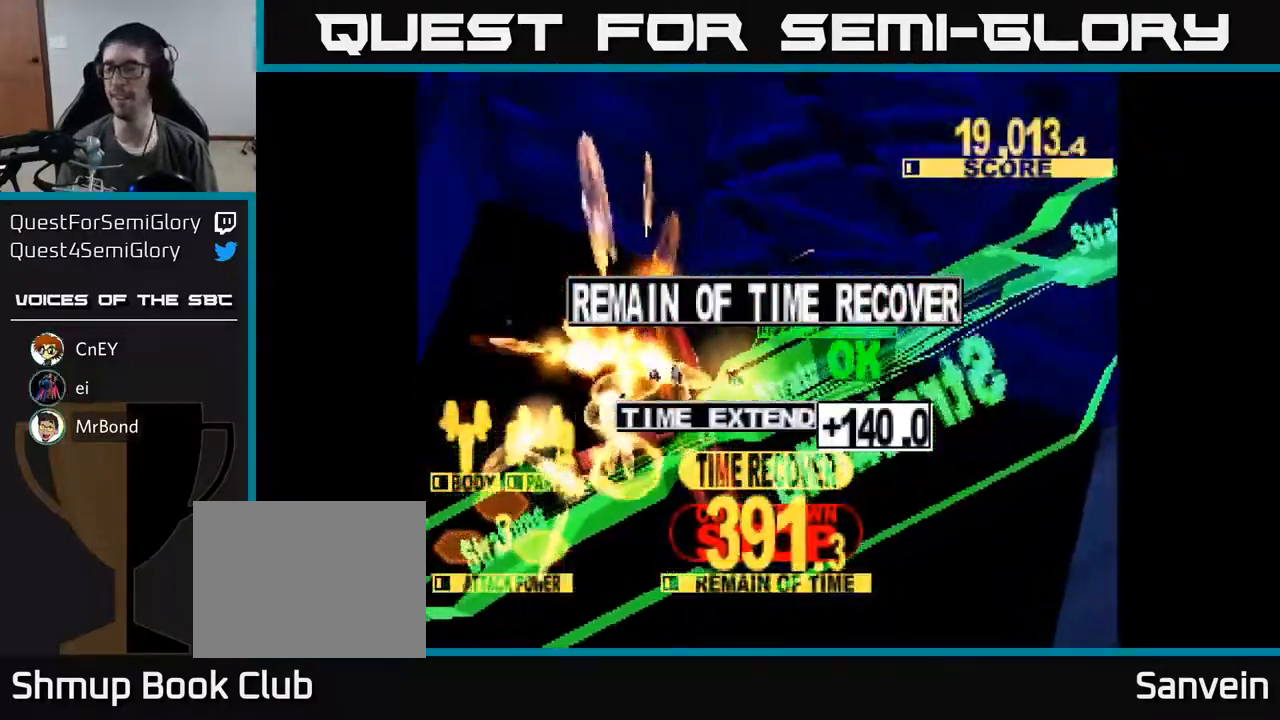
{"buttons": [], "right_stick": "center", "events": []}
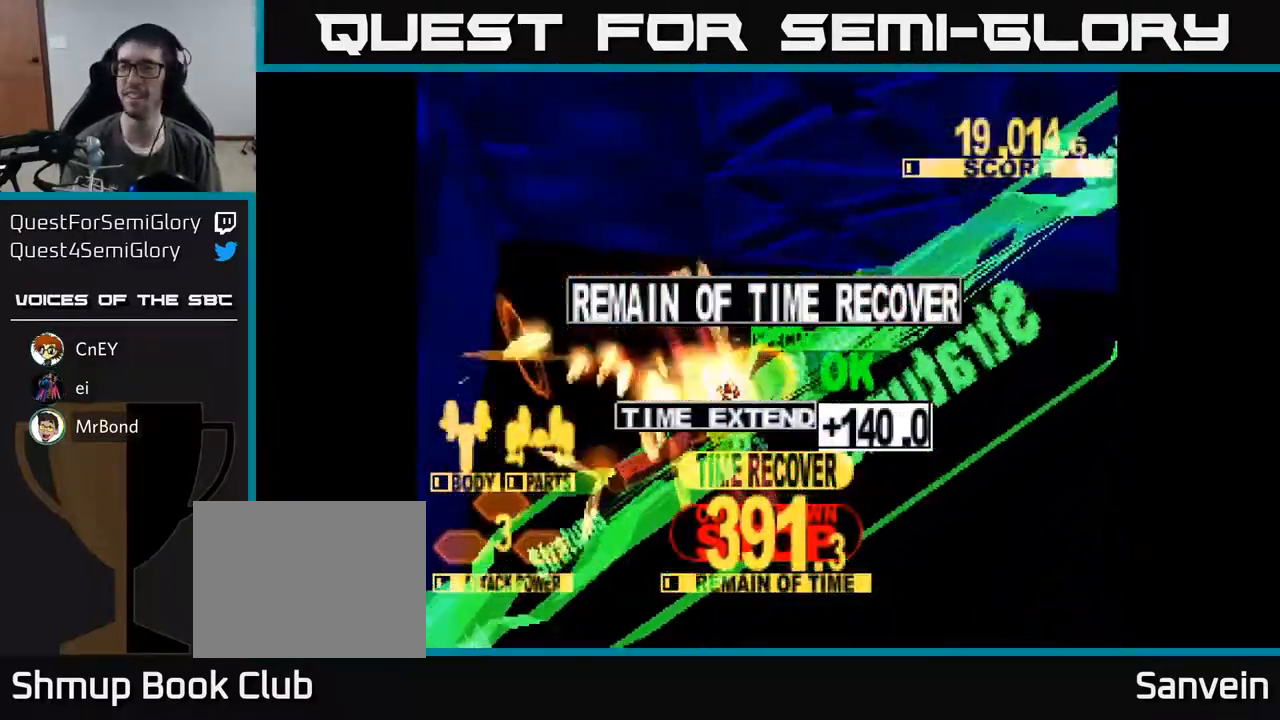
{"buttons": [], "right_stick": "center", "events": []}
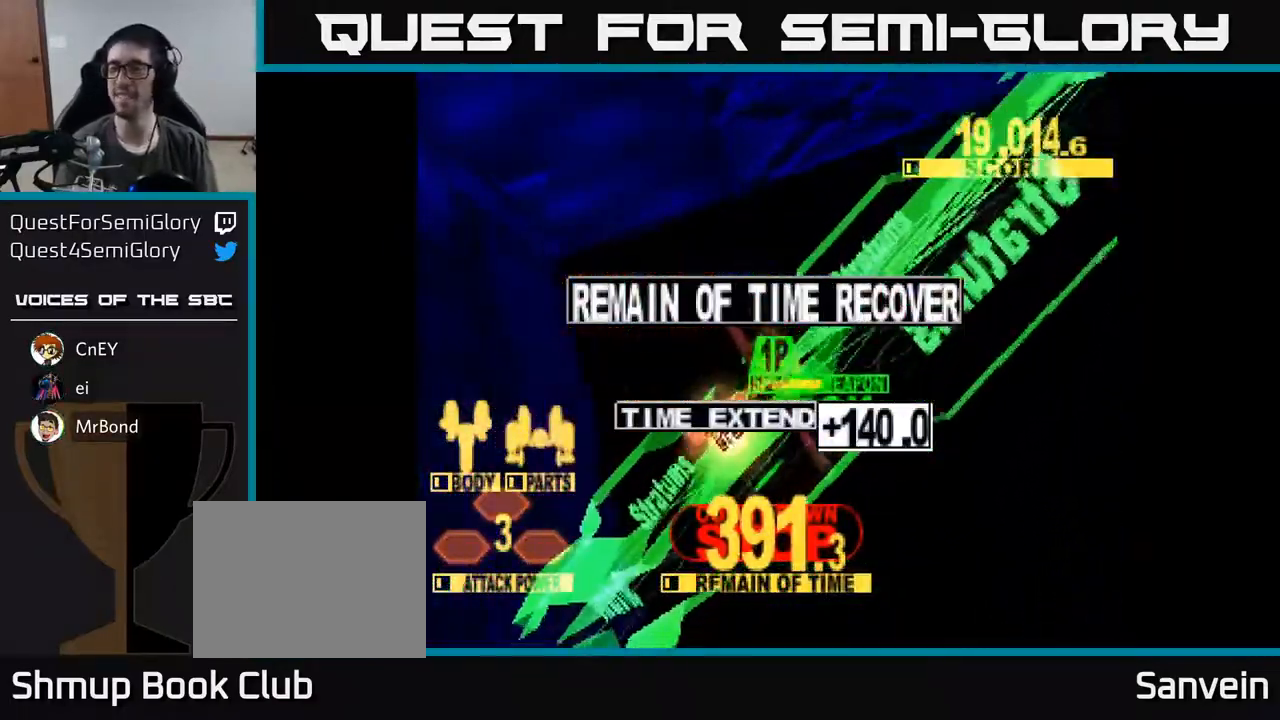
{"buttons": [], "right_stick": "center", "events": []}
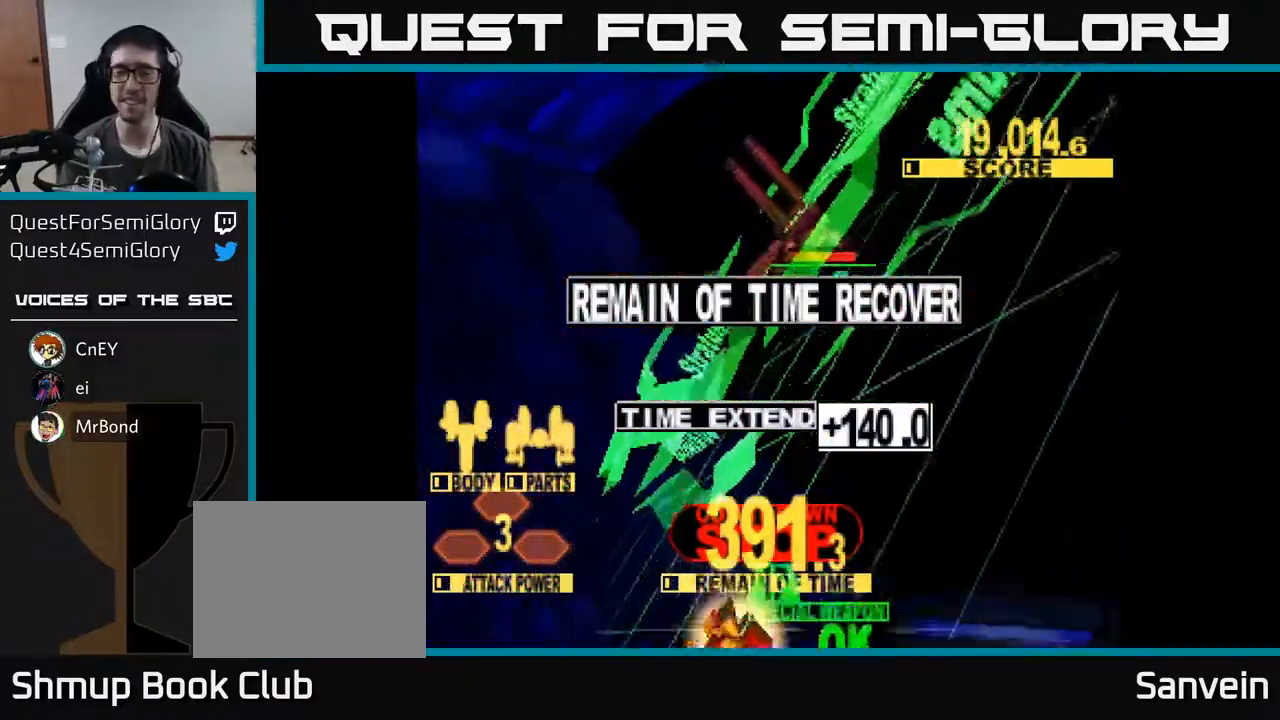
{"buttons": [], "right_stick": "center", "events": [[267, "A", "down"], [417, "A", "up"]]}
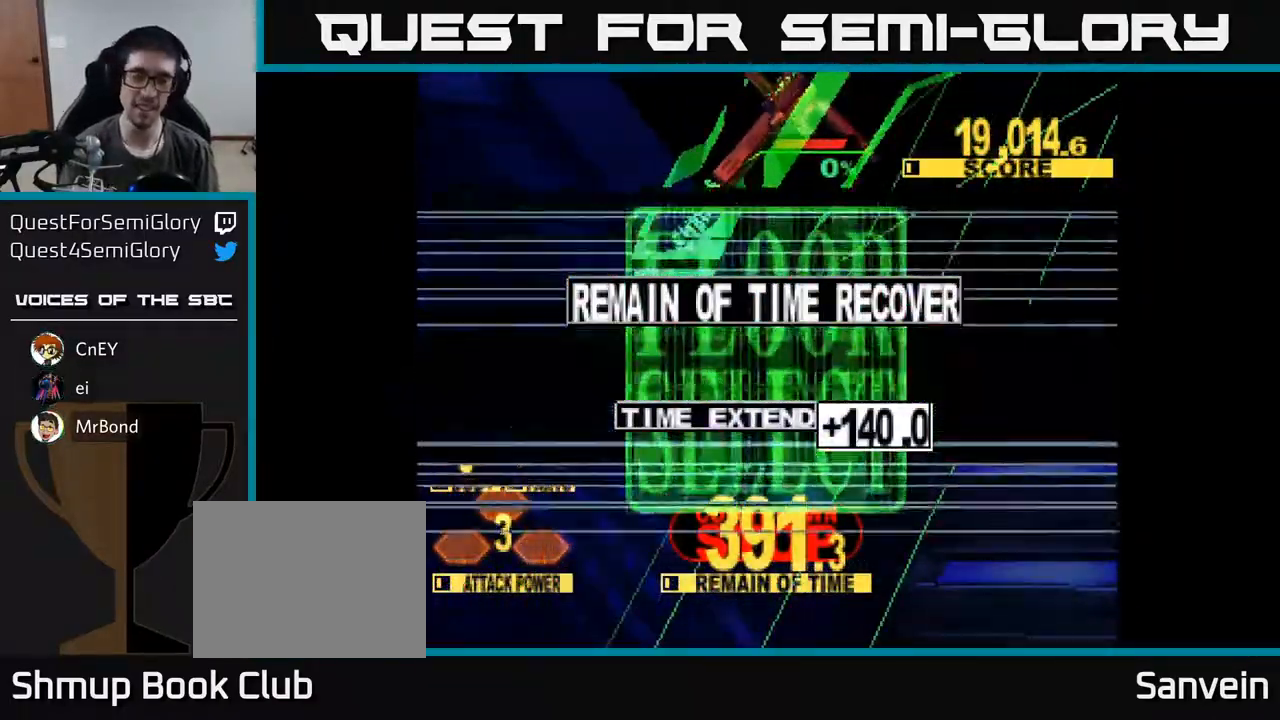
{"buttons": [], "right_stick": "center", "events": []}
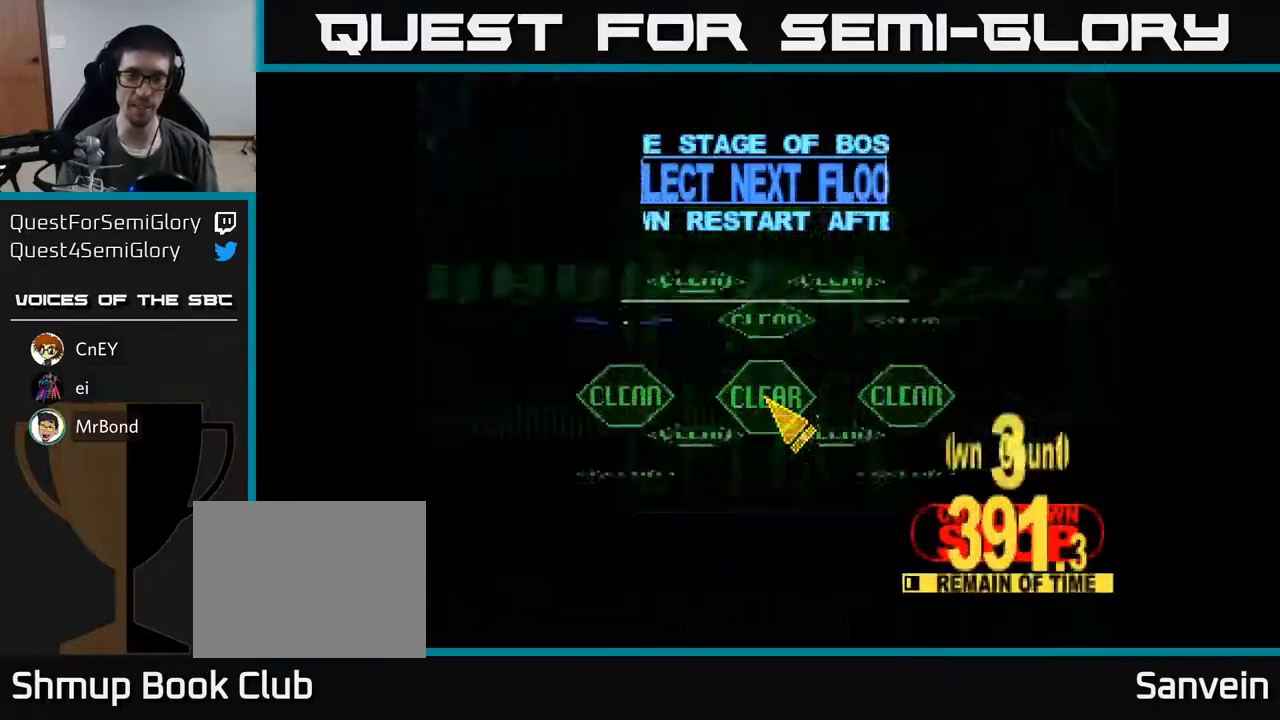
{"buttons": ["DPAD_UP", "DPAD_LEFT"], "right_stick": "center", "events": [[233, "DPAD_UP", "down"], [450, "DPAD_LEFT", "down"]]}
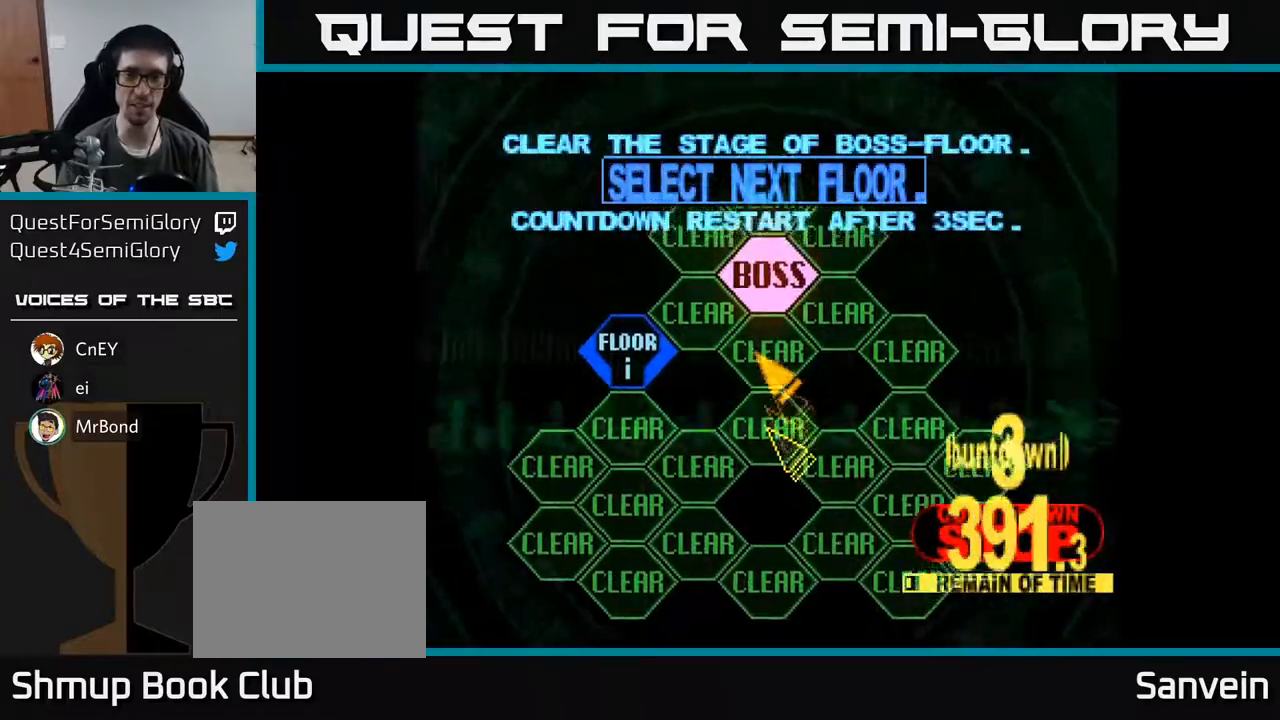
{"buttons": [], "right_stick": "center", "events": [[67, "DPAD_LEFT", "up"], [117, "DPAD_RIGHT", "down"], [250, "DPAD_RIGHT", "up"], [283, "DPAD_UP", "up"], [333, "A", "down"], [417, "A", "up"]]}
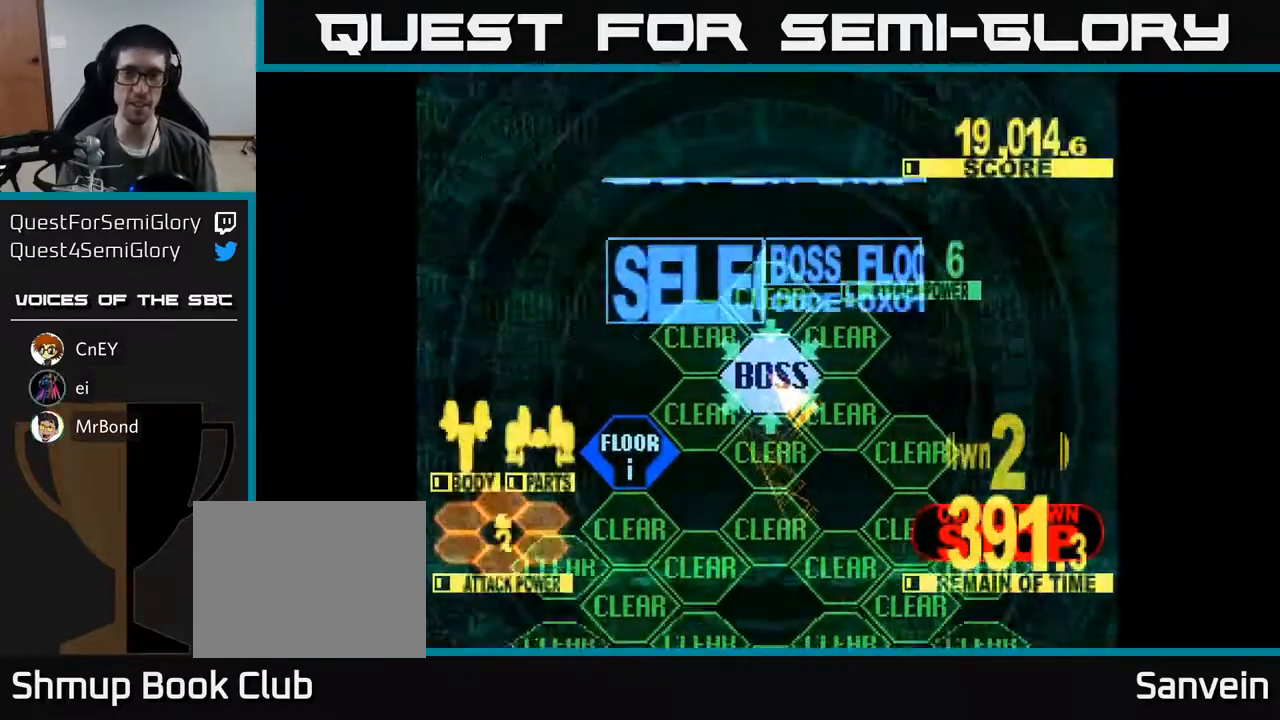
{"buttons": ["DPAD_UP"], "right_stick": "center", "events": [[100, "DPAD_UP", "down"]]}
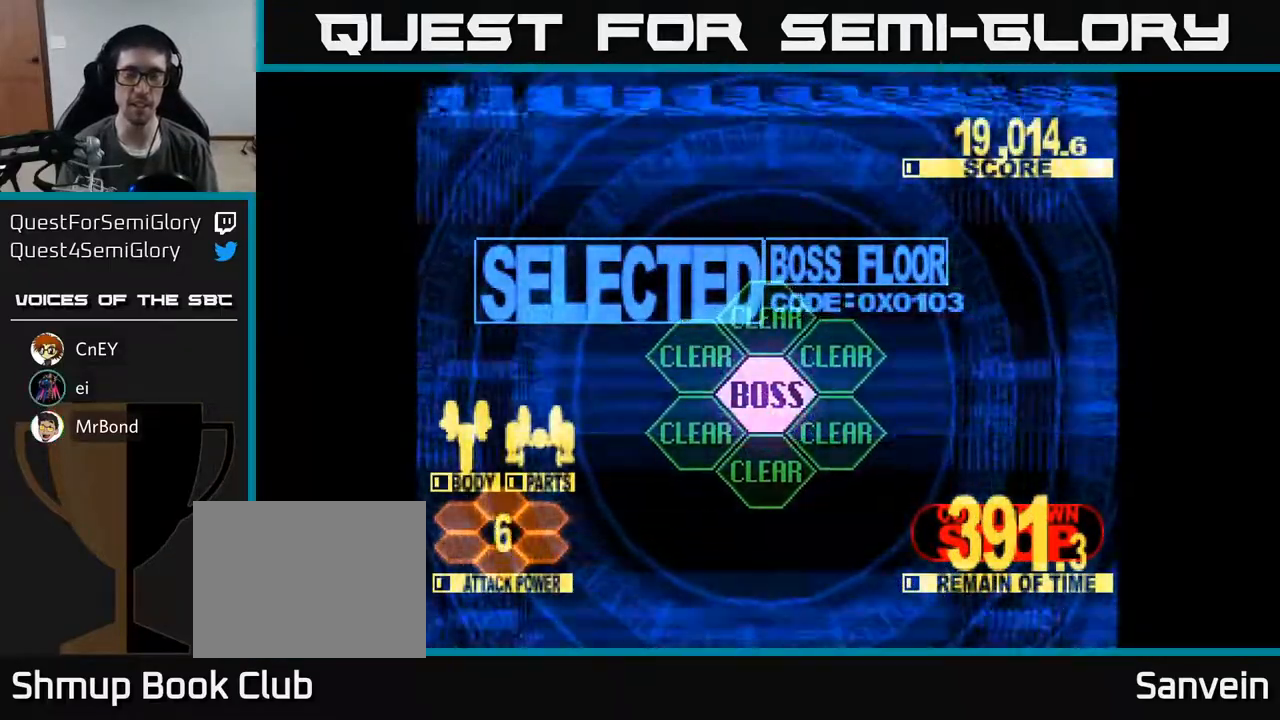
{"buttons": ["X", "DPAD_UP"], "right_stick": "center", "events": [[50, "X", "down"]]}
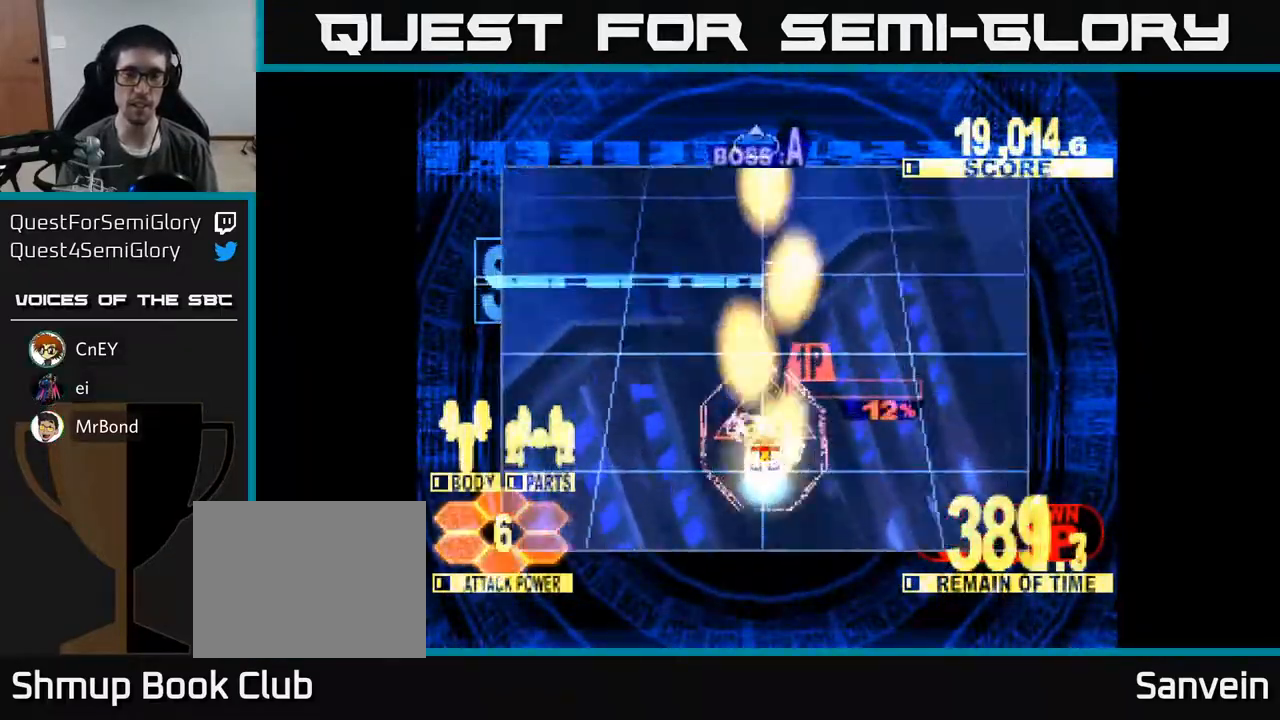
{"buttons": ["X", "DPAD_UP"], "right_stick": "center", "events": []}
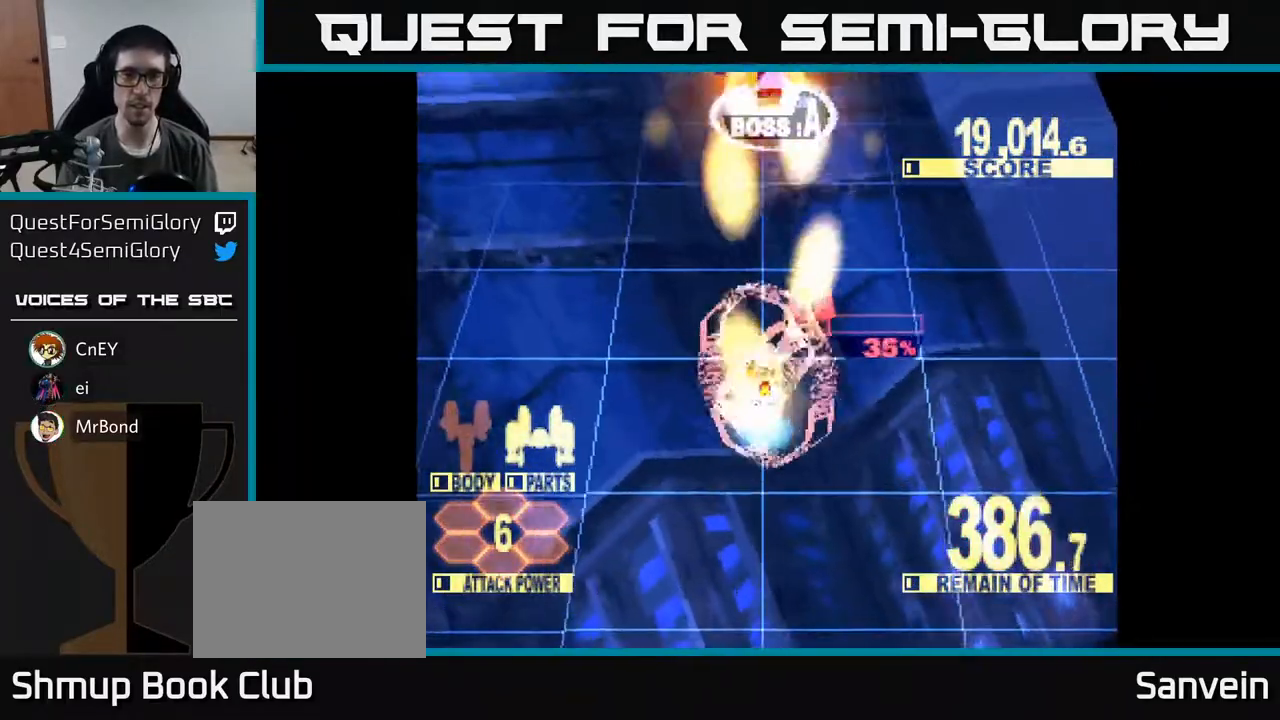
{"buttons": ["X", "DPAD_UP"], "right_stick": "center", "events": []}
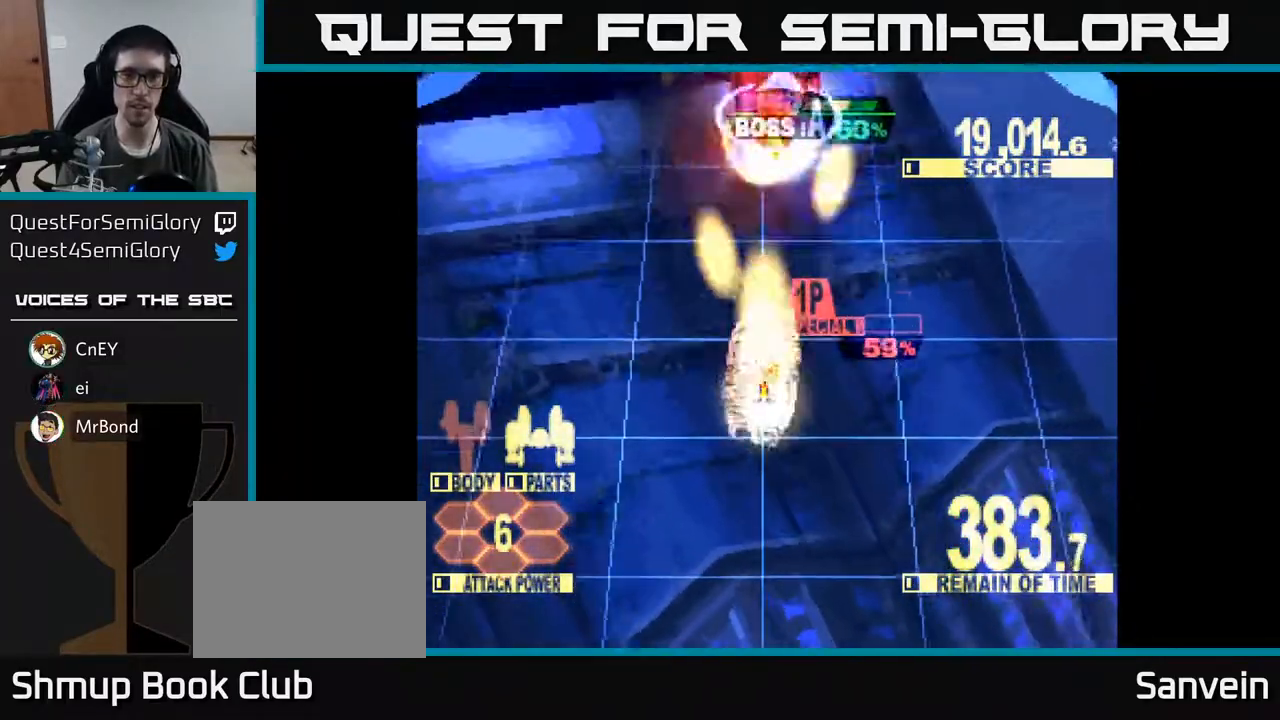
{"buttons": ["X", "DPAD_UP", "DPAD_RIGHT"], "right_stick": "center", "events": [[383, "DPAD_RIGHT", "down"]]}
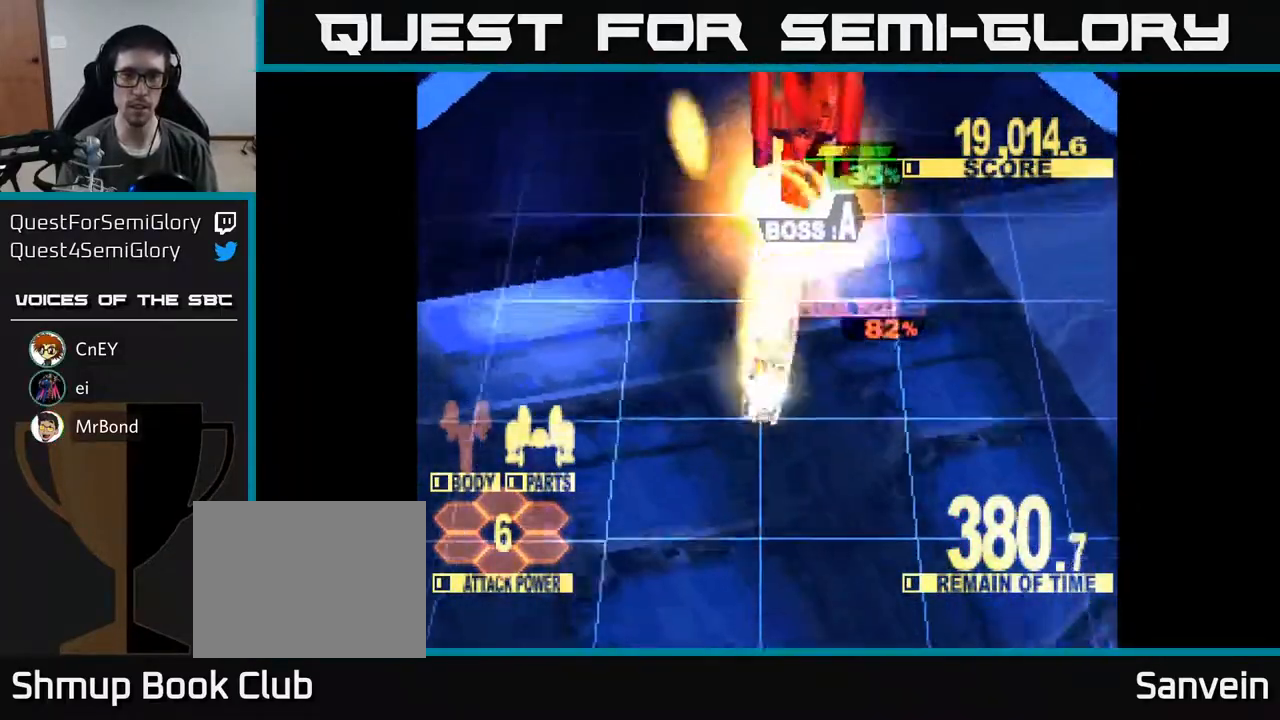
{"buttons": ["X", "DPAD_UP"], "right_stick": "center", "events": [[50, "DPAD_RIGHT", "up"]]}
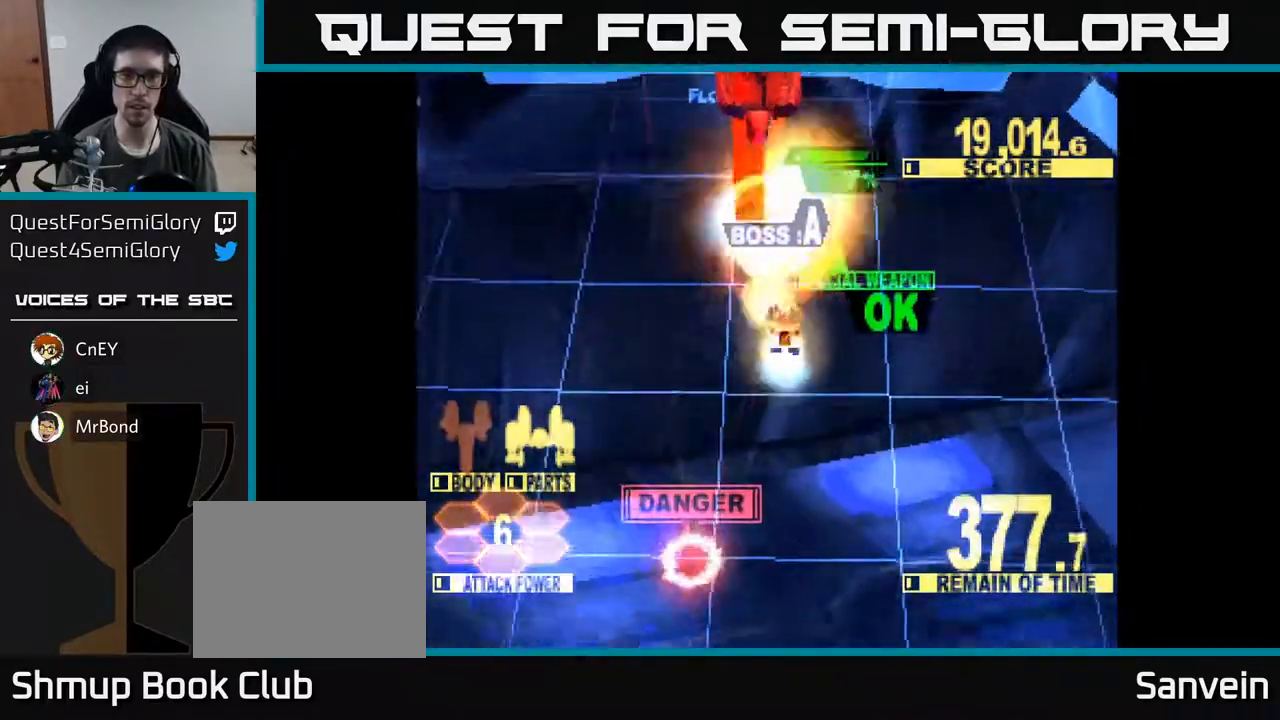
{"buttons": ["X", "DPAD_UP"], "right_stick": "center", "events": [[83, "DPAD_LEFT", "down"], [133, "DPAD_LEFT", "up"]]}
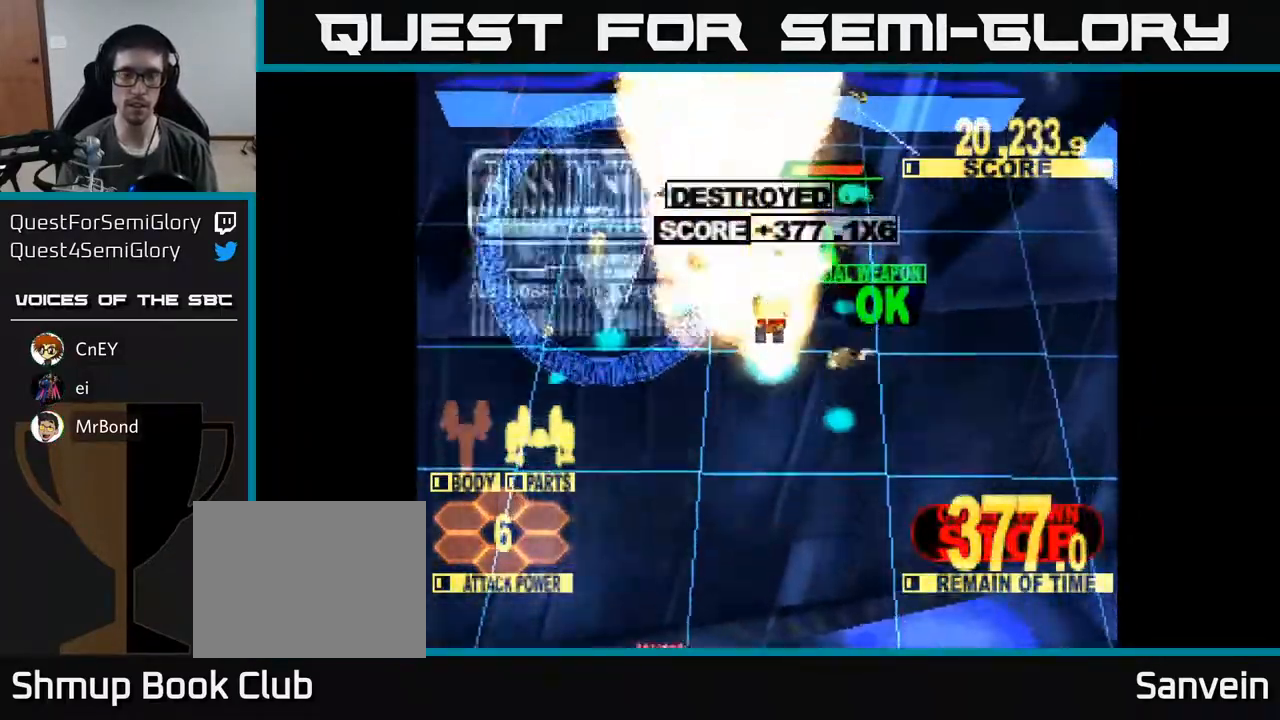
{"buttons": ["X", "DPAD_UP"], "right_stick": "center", "events": []}
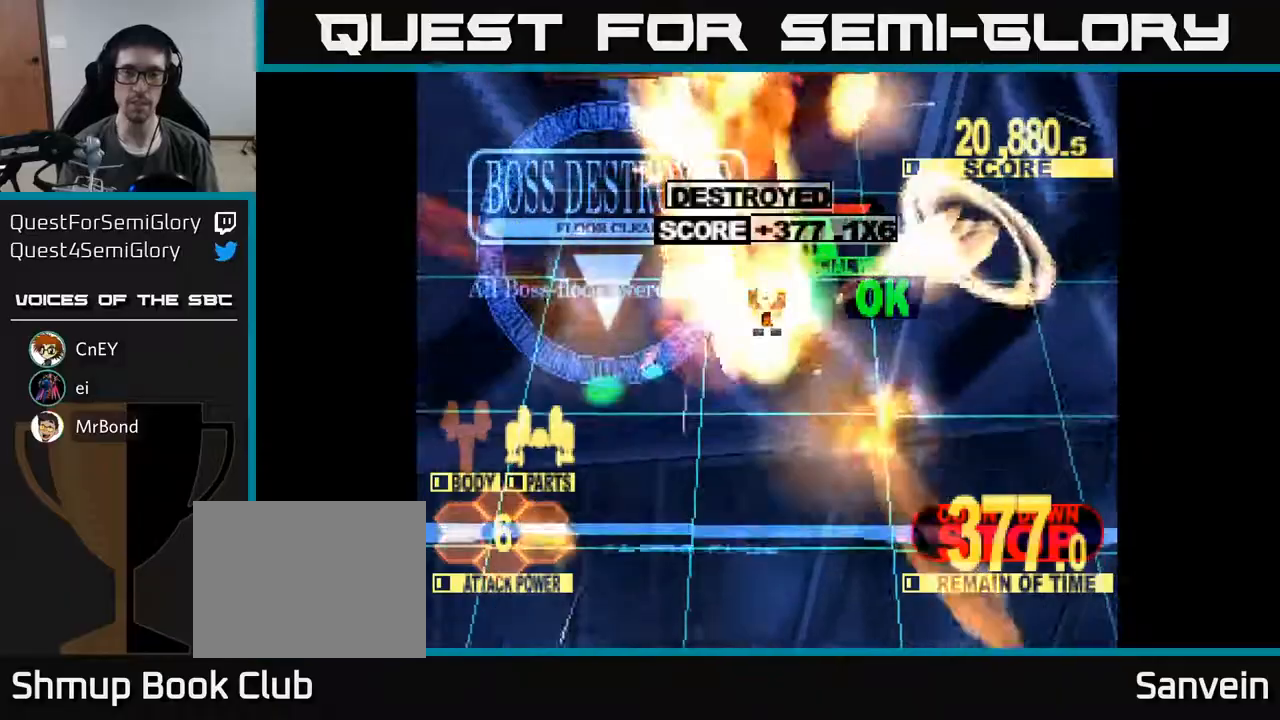
{"buttons": ["X"], "right_stick": "center", "events": [[233, "X", "up"], [350, "DPAD_UP", "up"], [483, "X", "down"]]}